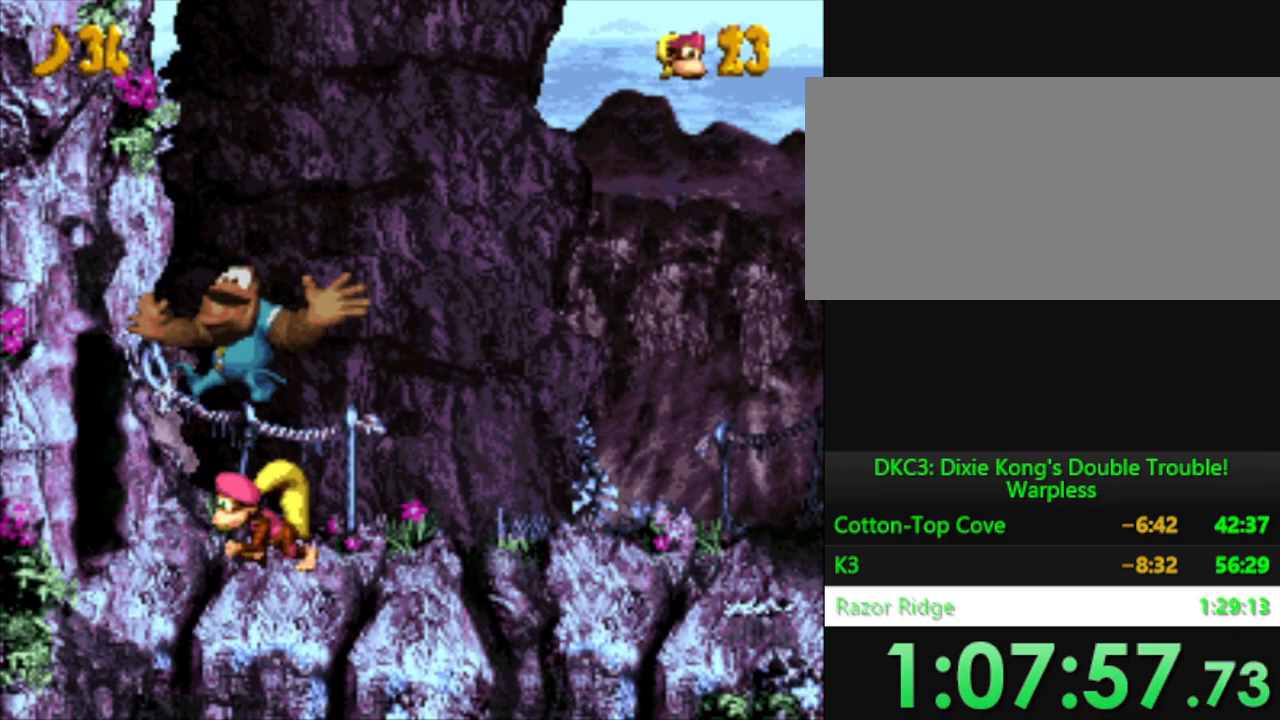
Gameplay with a controller (Nintendo layout); each line is a JSON object with the inputs held at the frame after it. "events" lists button and stick changes between this image and that frame as [ms after this image, input, new state], when the widget could be followed in between. Not read: L3 R3.
{"buttons": ["Y", "DPAD_RIGHT"], "events": [[184, "DPAD_RIGHT", "down"]]}
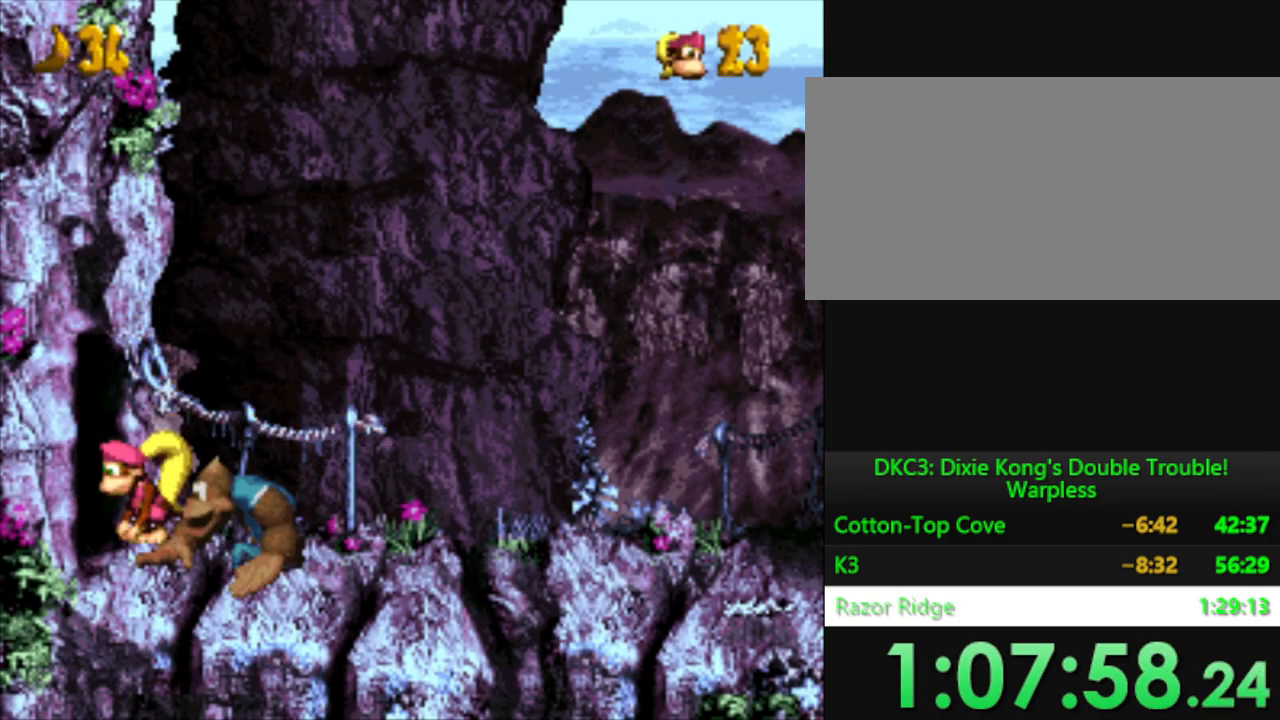
{"buttons": ["Y", "DPAD_RIGHT"], "events": []}
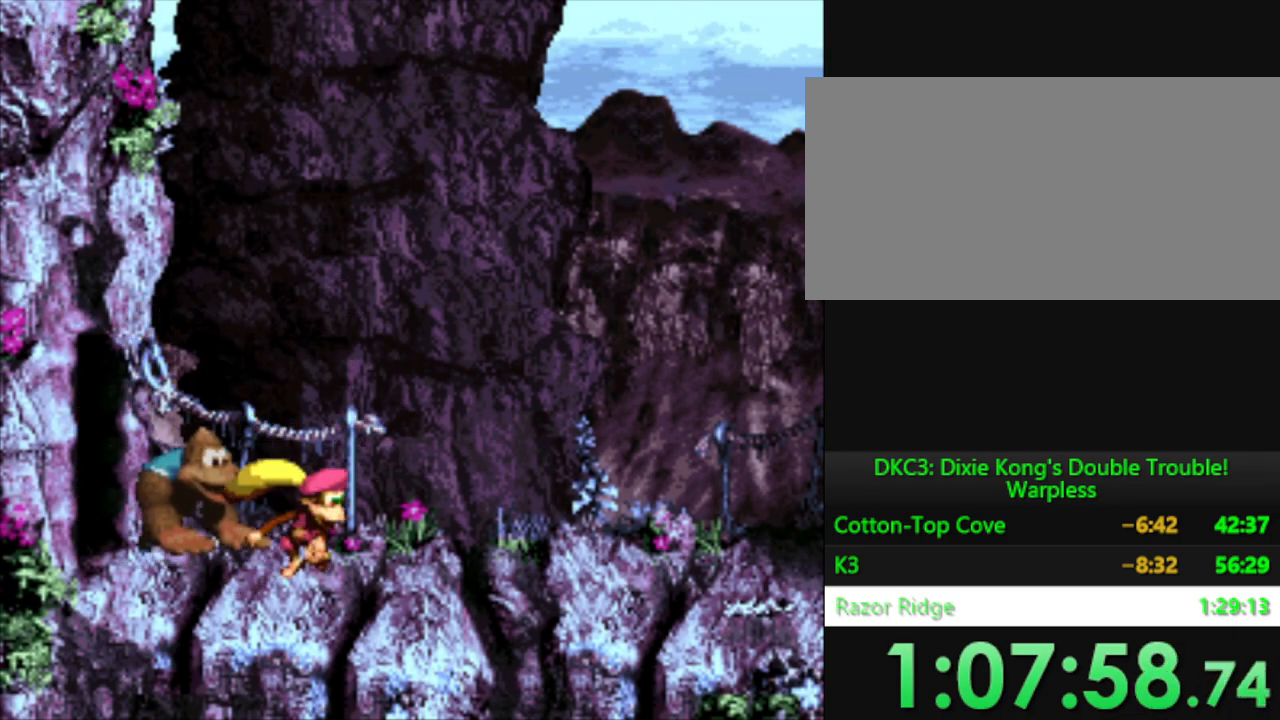
{"buttons": ["Y", "DPAD_RIGHT"], "events": []}
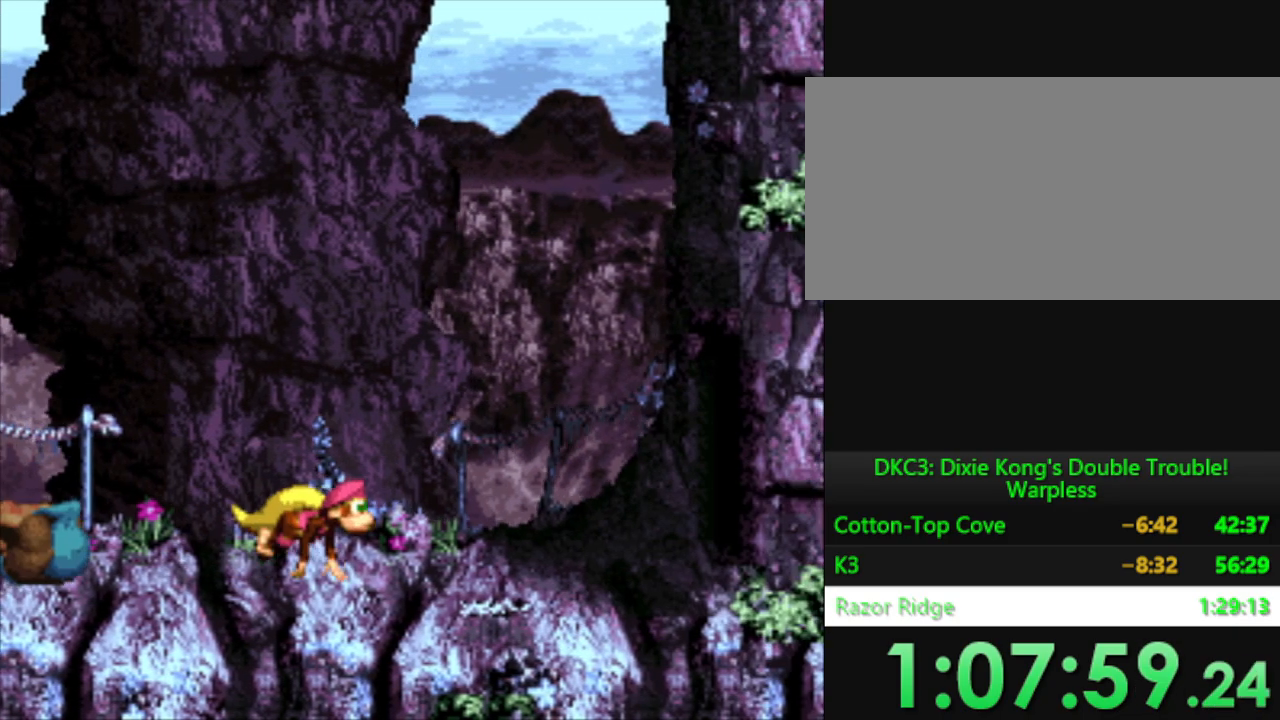
{"buttons": ["Y", "DPAD_RIGHT"], "events": []}
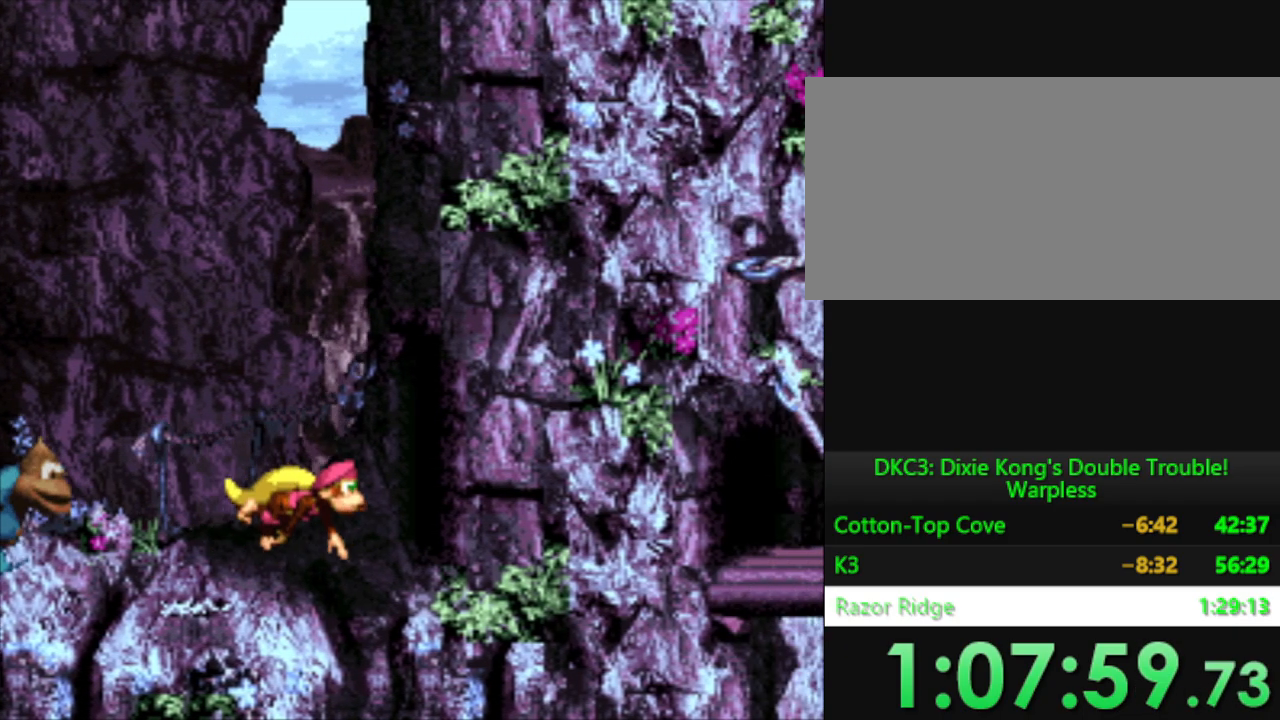
{"buttons": ["Y", "DPAD_RIGHT"], "events": []}
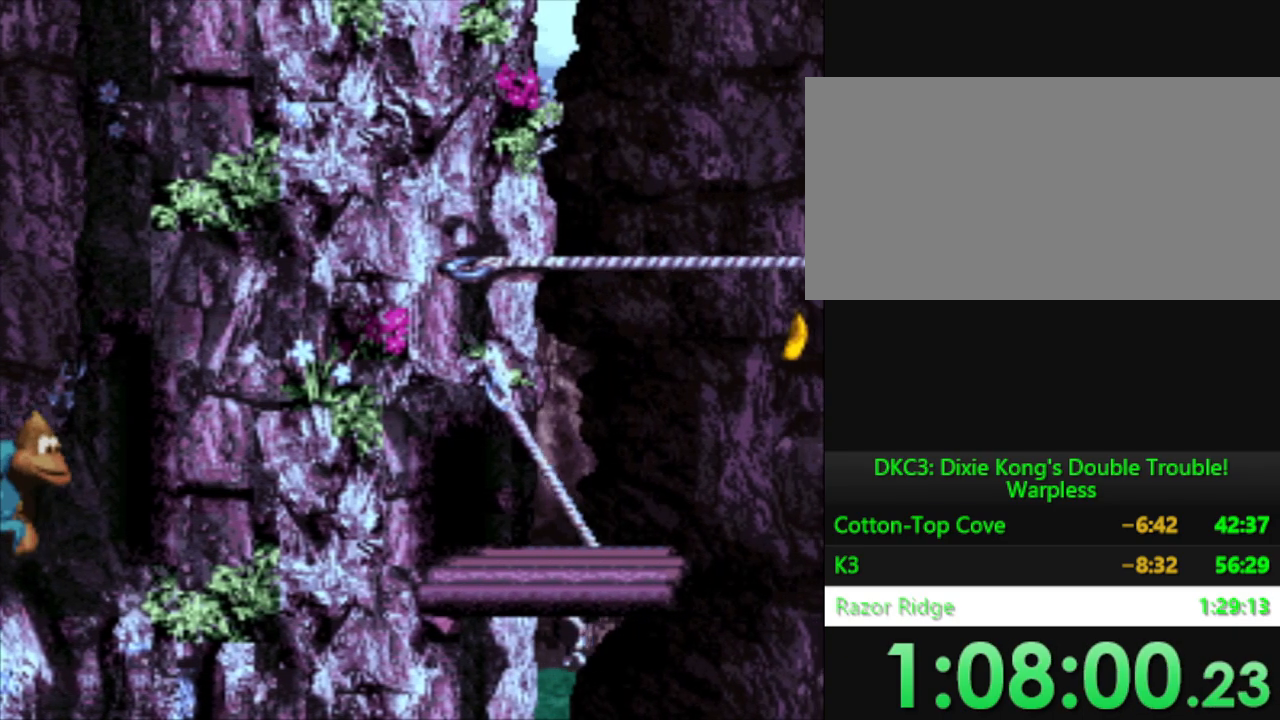
{"buttons": ["Y", "DPAD_RIGHT"], "events": [[250, "B", "down"], [434, "B", "up"]]}
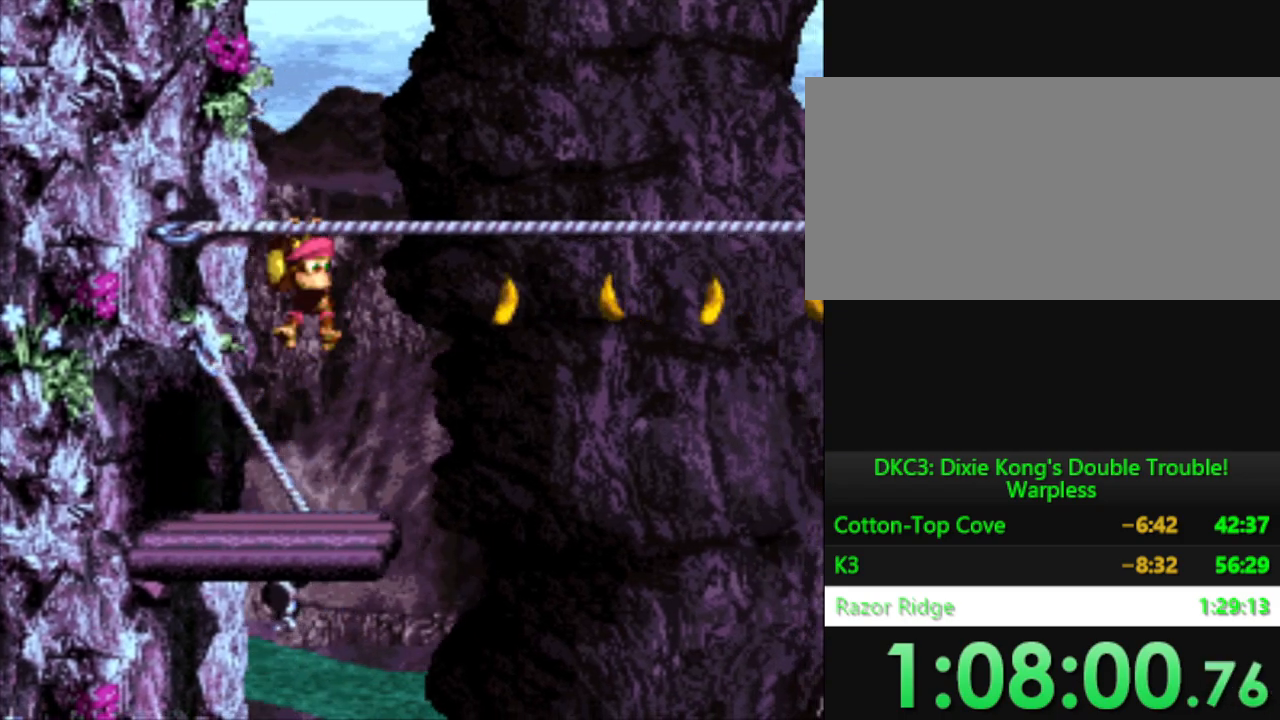
{"buttons": ["Y", "DPAD_RIGHT"], "events": [[167, "DPAD_RIGHT", "up"], [317, "DPAD_RIGHT", "down"]]}
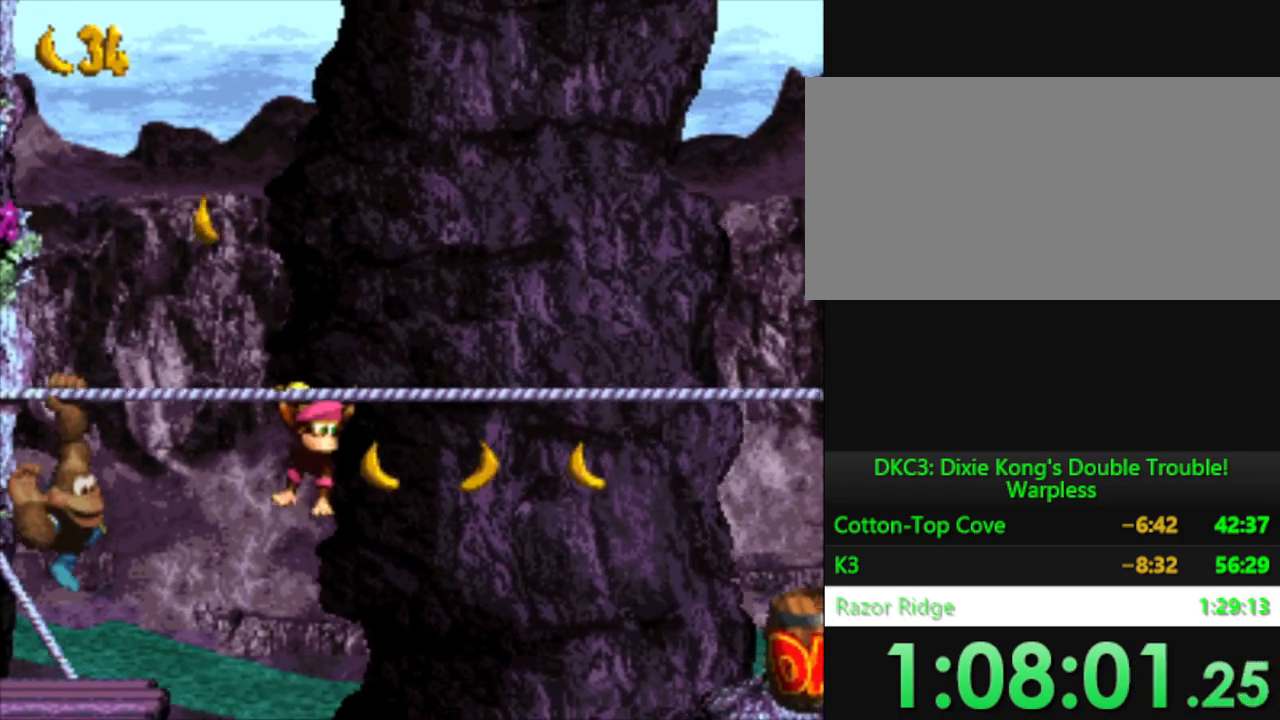
{"buttons": ["Y"], "events": [[450, "DPAD_RIGHT", "up"]]}
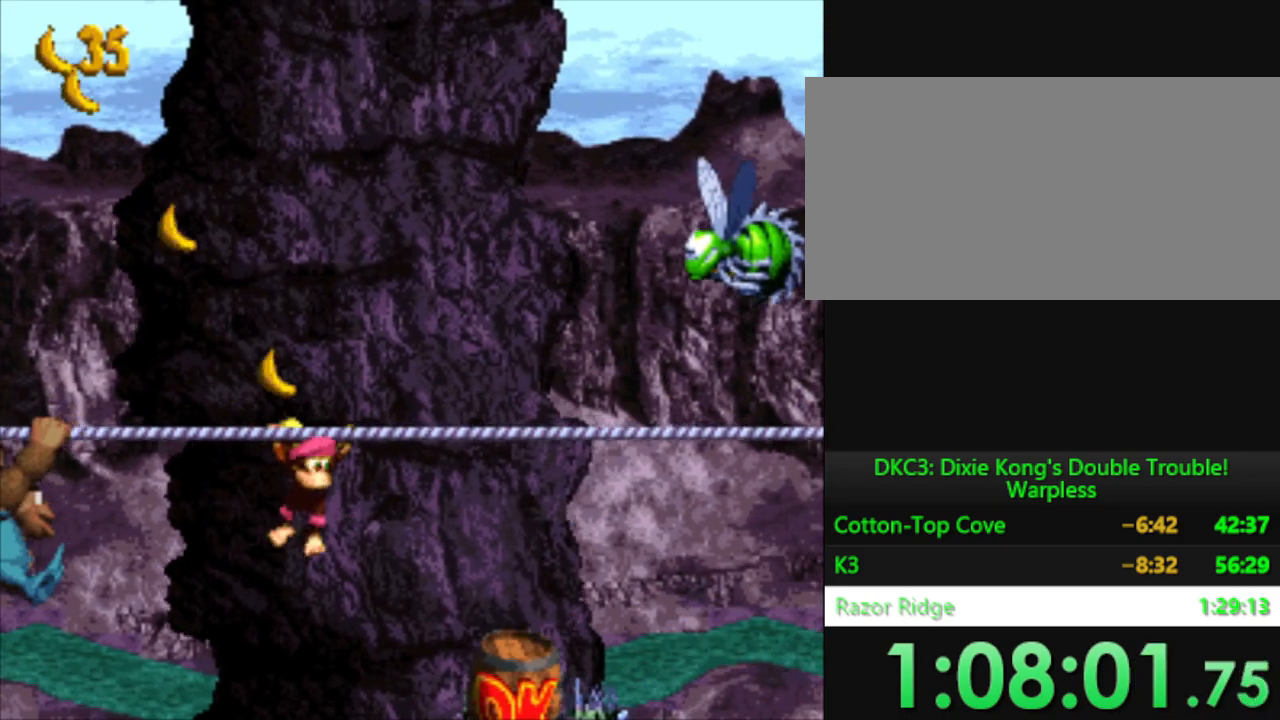
{"buttons": ["Y", "DPAD_RIGHT"], "events": [[67, "DPAD_RIGHT", "down"]]}
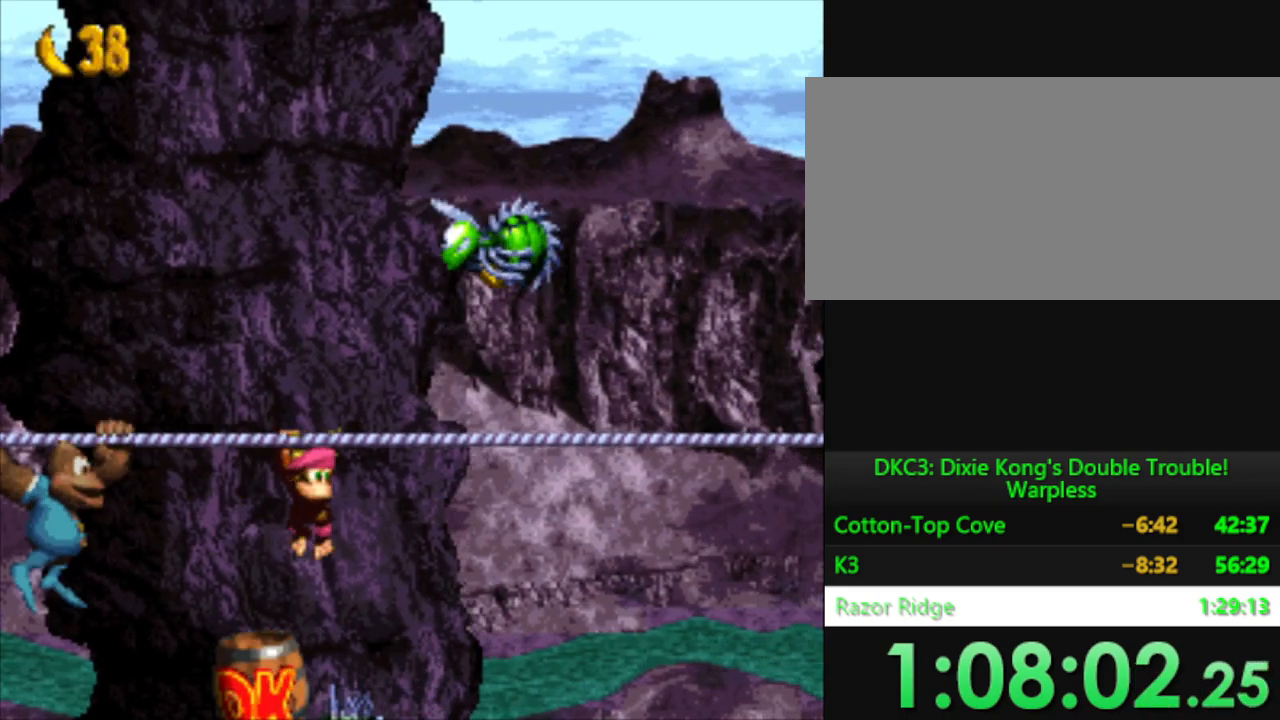
{"buttons": ["Y", "DPAD_RIGHT"], "events": []}
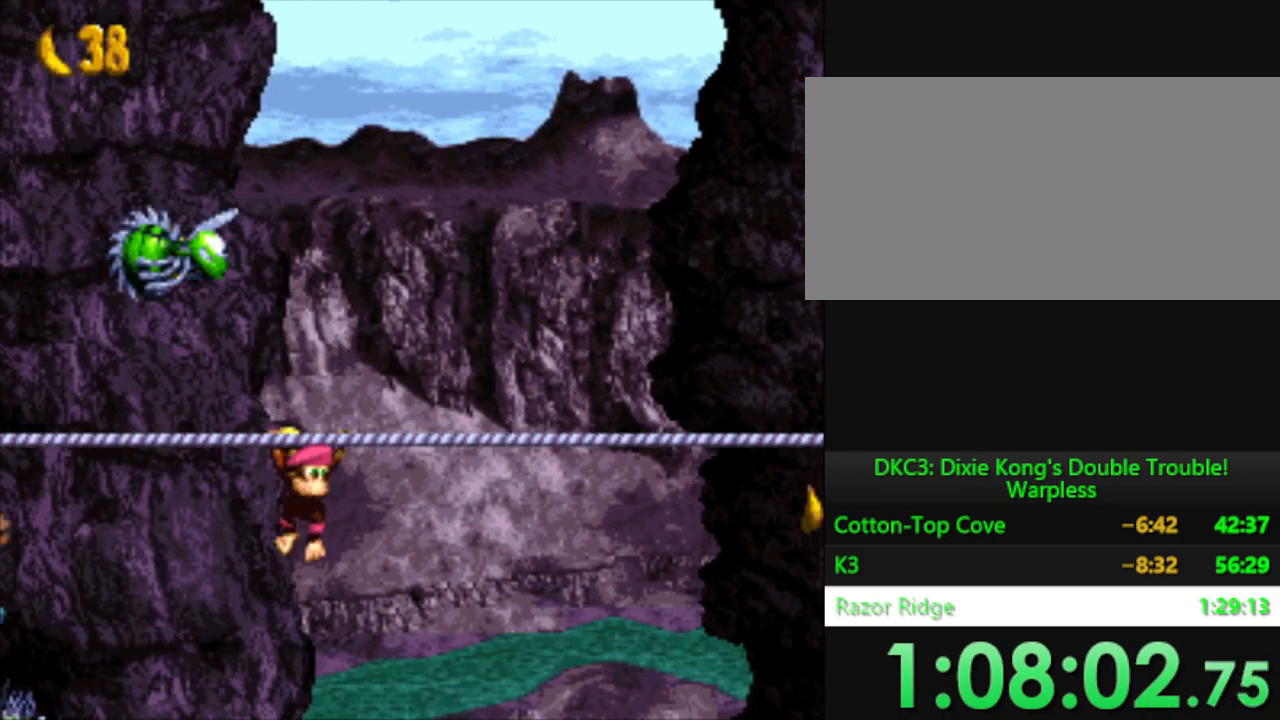
{"buttons": ["Y", "DPAD_RIGHT"], "events": []}
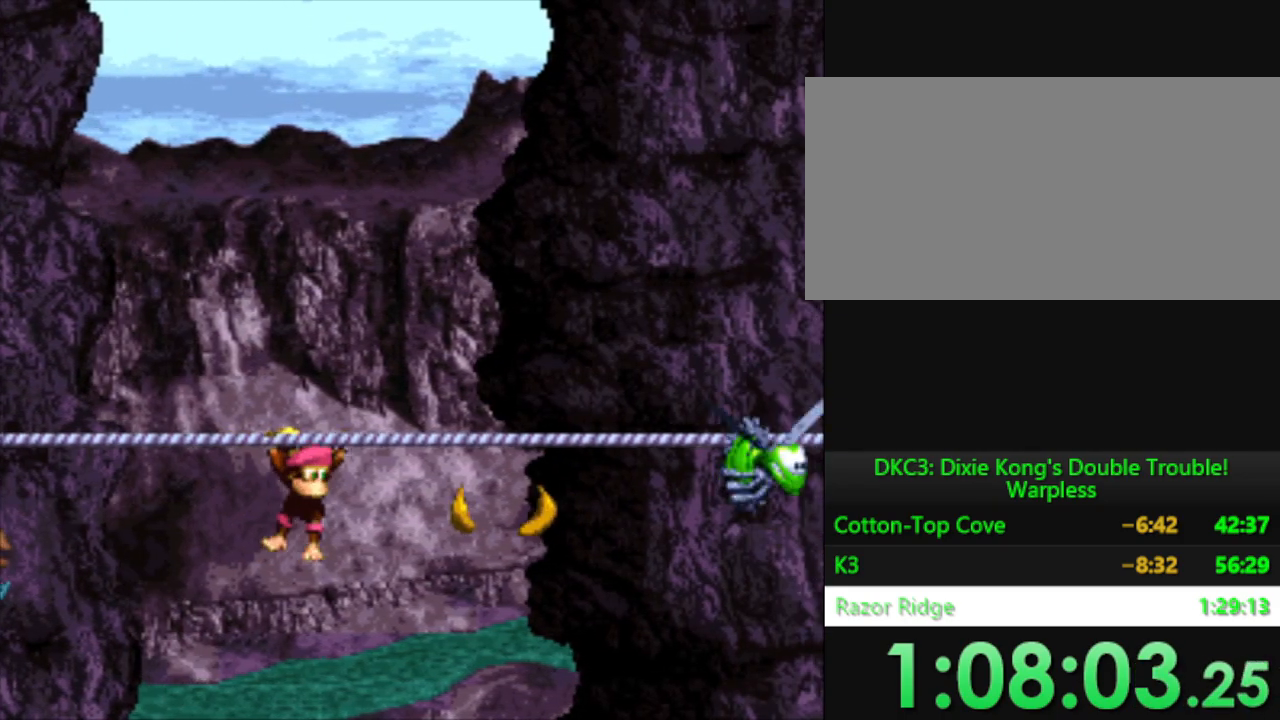
{"buttons": ["B", "Y", "DPAD_DOWN", "DPAD_RIGHT"], "events": [[233, "B", "down"], [300, "DPAD_DOWN", "down"]]}
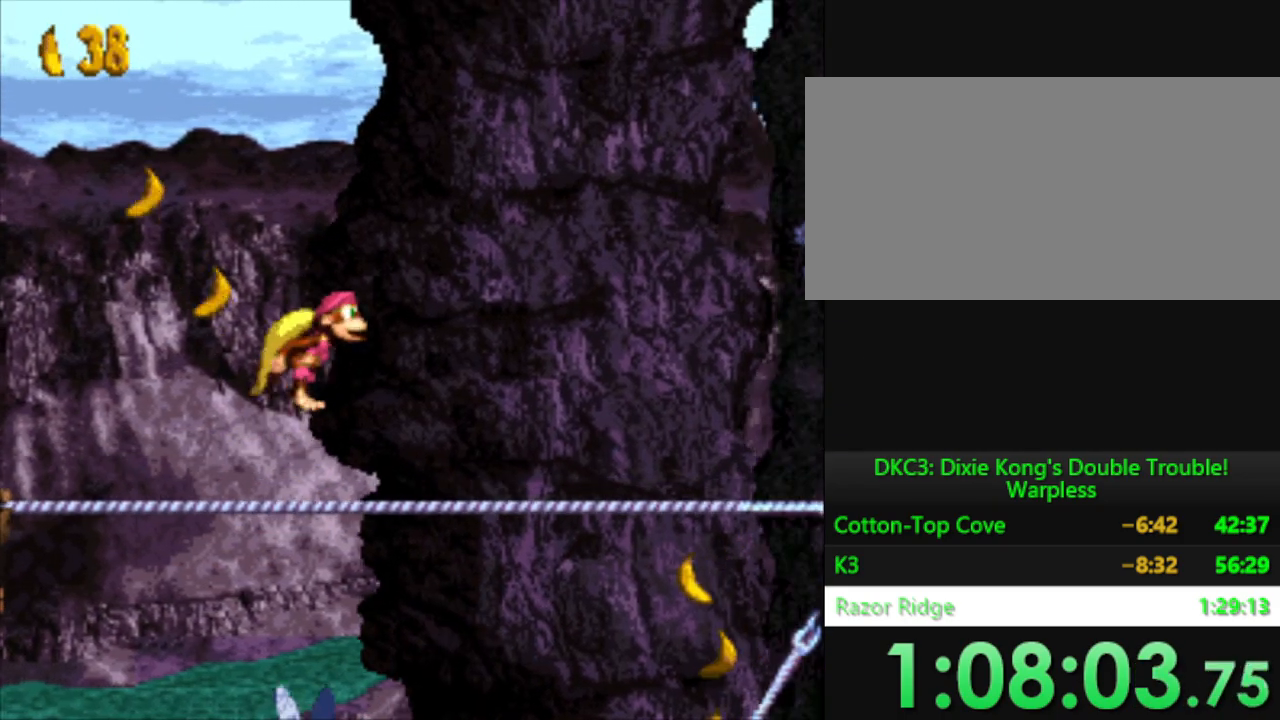
{"buttons": ["Y", "DPAD_DOWN", "DPAD_RIGHT"], "events": [[34, "DPAD_DOWN", "up"], [67, "B", "up"], [484, "DPAD_DOWN", "down"]]}
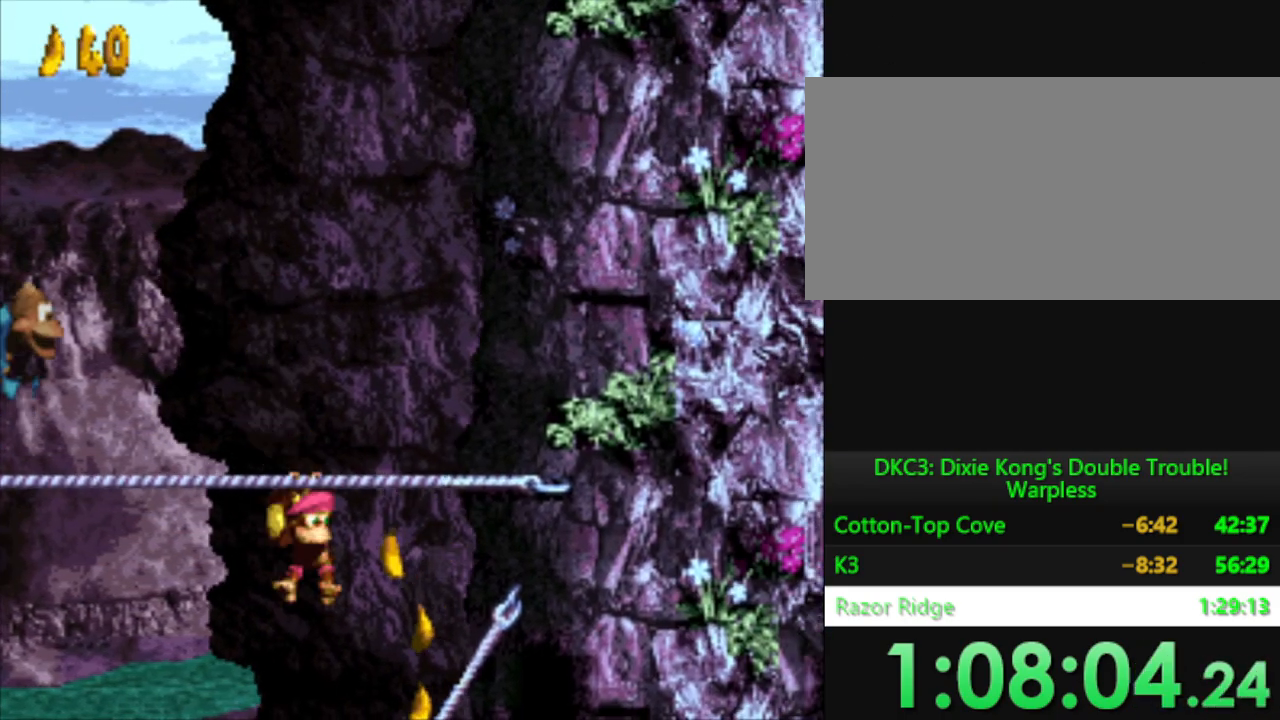
{"buttons": ["Y", "DPAD_RIGHT"], "events": [[50, "DPAD_RIGHT", "up"], [66, "B", "down"], [200, "B", "up"], [250, "DPAD_DOWN", "up"], [317, "DPAD_RIGHT", "down"], [333, "DPAD_DOWN", "down"], [434, "DPAD_DOWN", "up"]]}
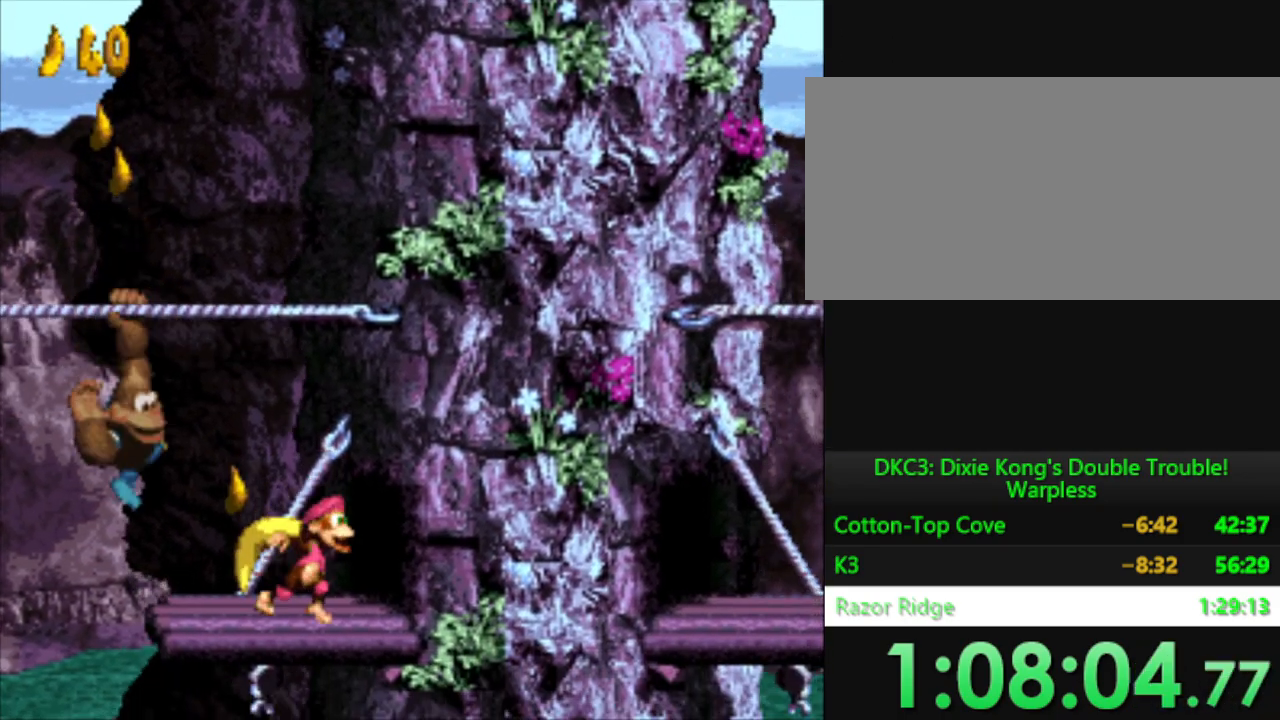
{"buttons": ["Y", "DPAD_RIGHT"], "events": []}
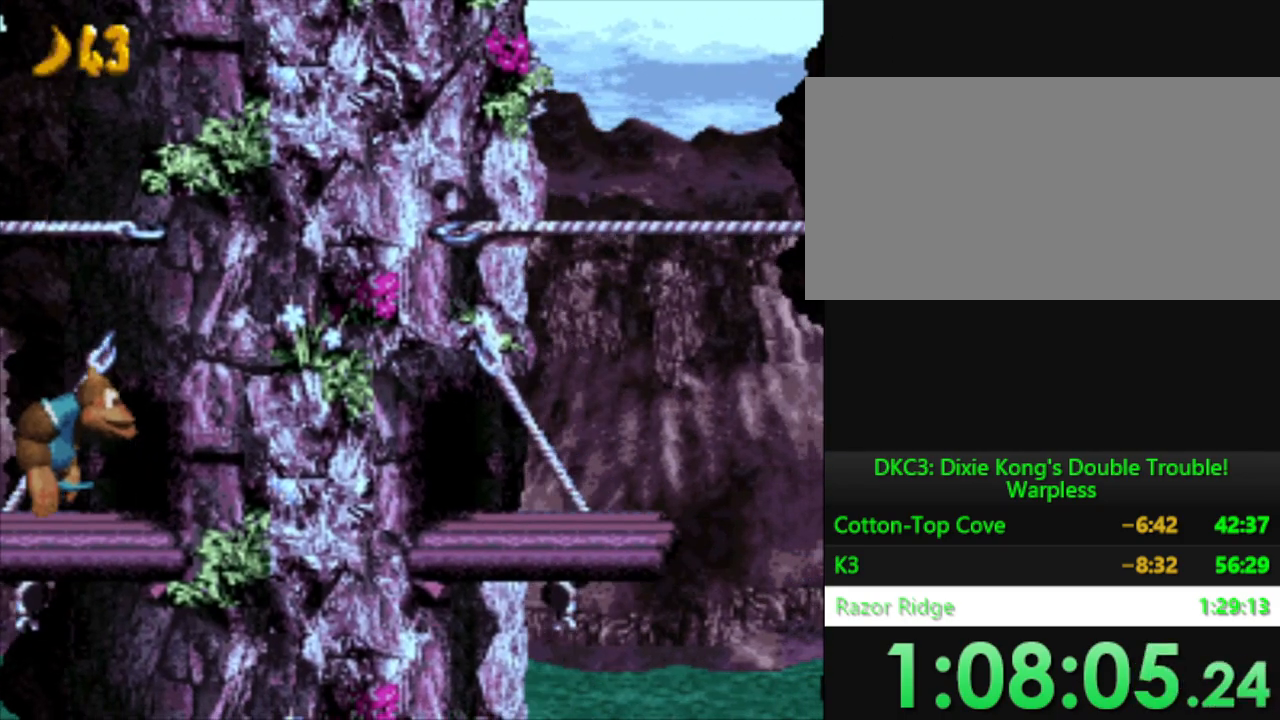
{"buttons": ["Y", "DPAD_UP"], "events": [[167, "DPAD_UP", "down"], [300, "B", "down"], [417, "DPAD_RIGHT", "up"], [467, "B", "up"]]}
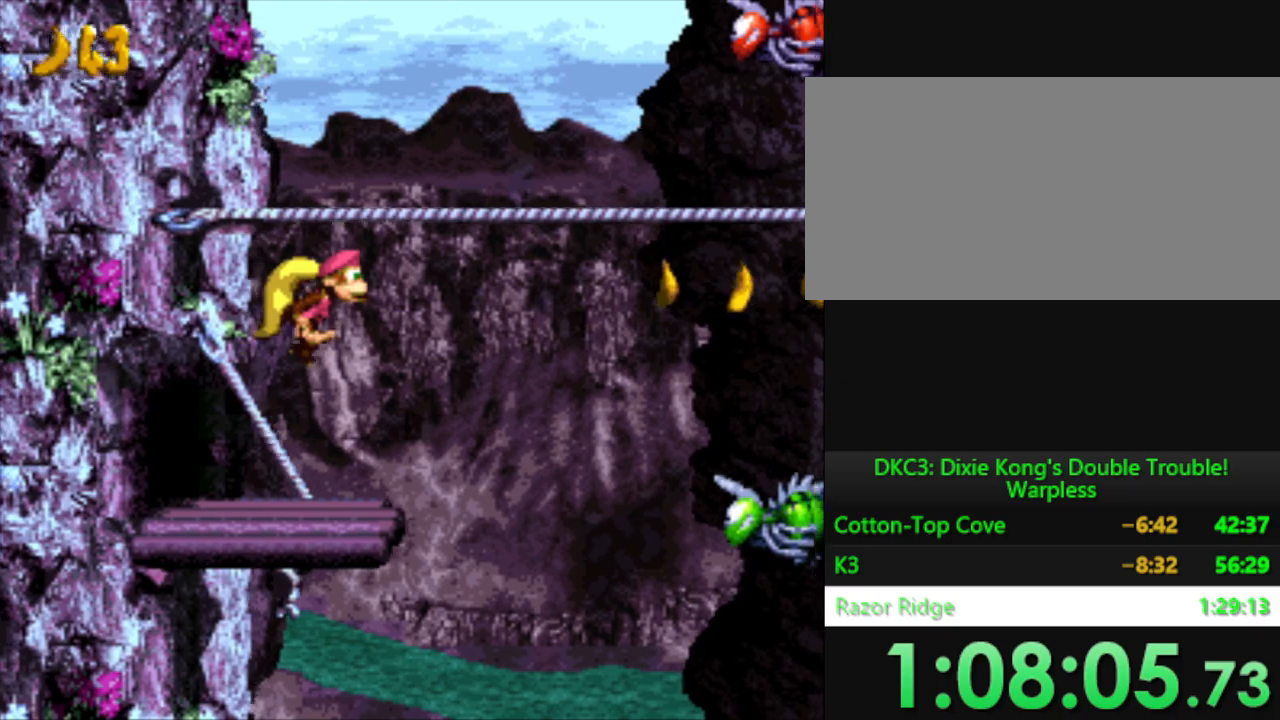
{"buttons": ["Y", "DPAD_RIGHT"], "events": [[33, "DPAD_RIGHT", "down"], [83, "DPAD_UP", "up"], [267, "DPAD_RIGHT", "up"], [417, "DPAD_RIGHT", "down"]]}
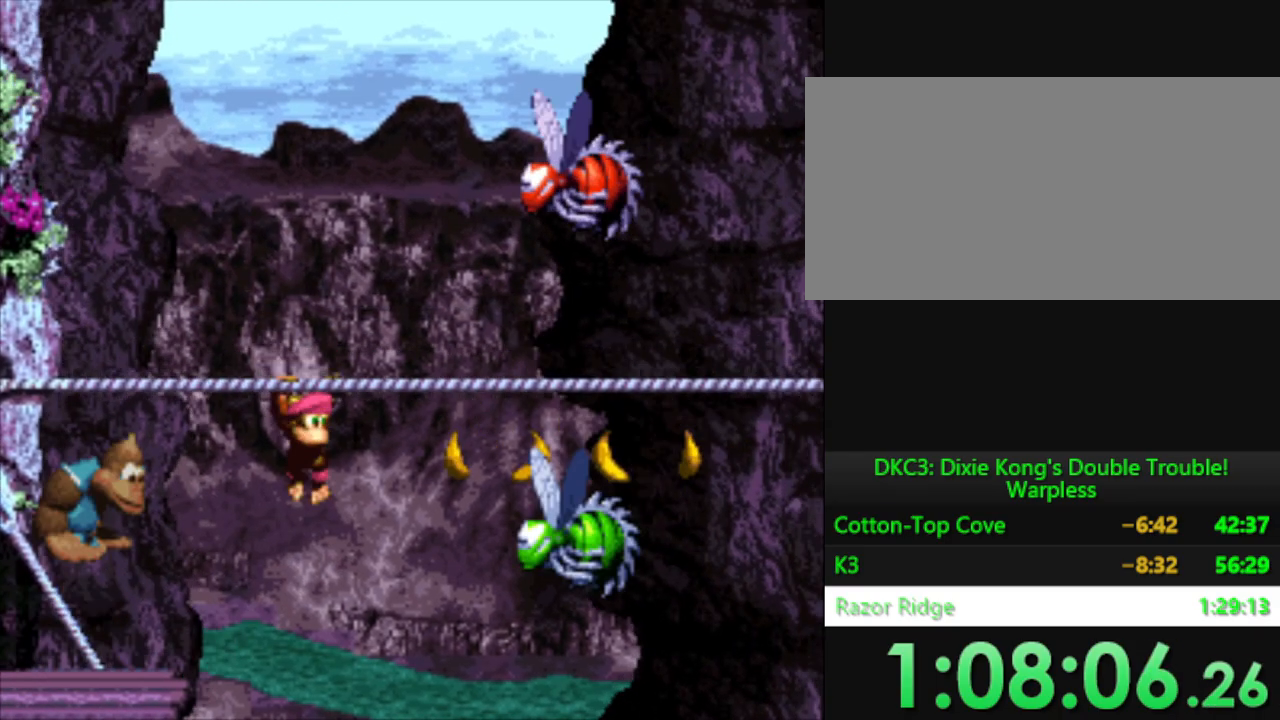
{"buttons": ["Y", "DPAD_RIGHT"], "events": []}
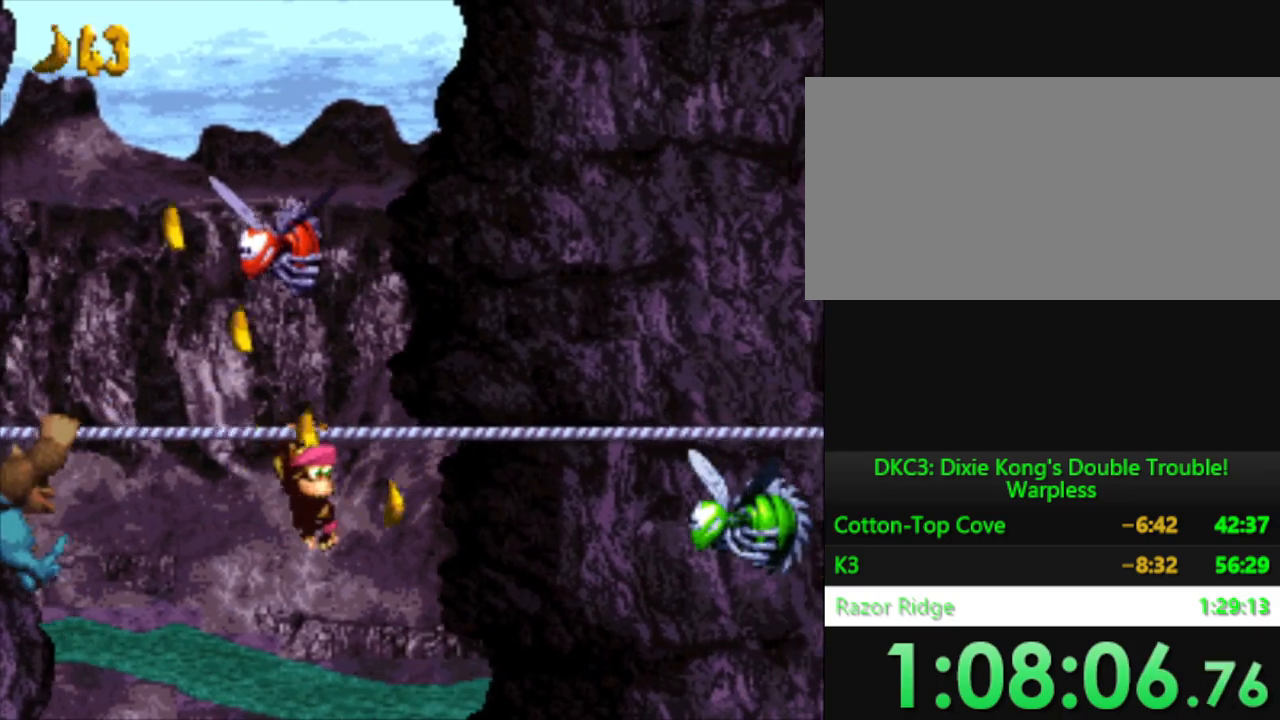
{"buttons": ["B", "Y", "DPAD_RIGHT"], "events": [[216, "B", "down"]]}
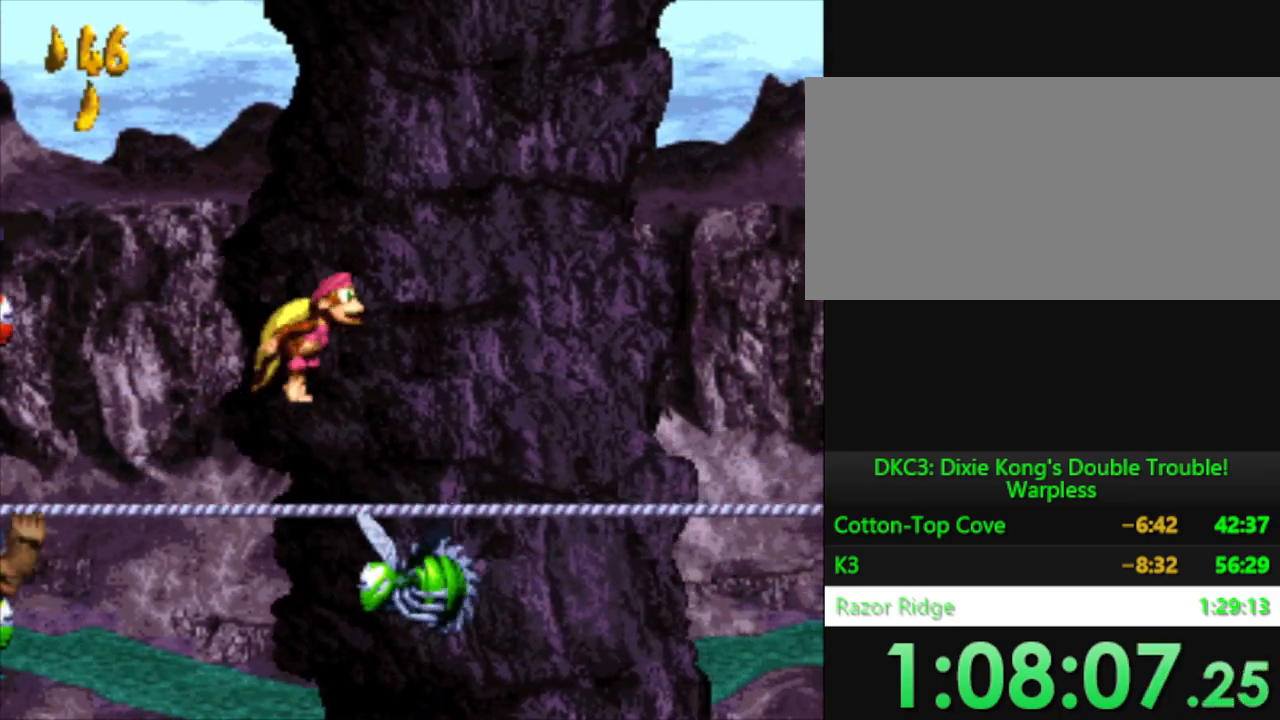
{"buttons": ["Y"], "events": [[50, "B", "up"], [400, "DPAD_RIGHT", "up"]]}
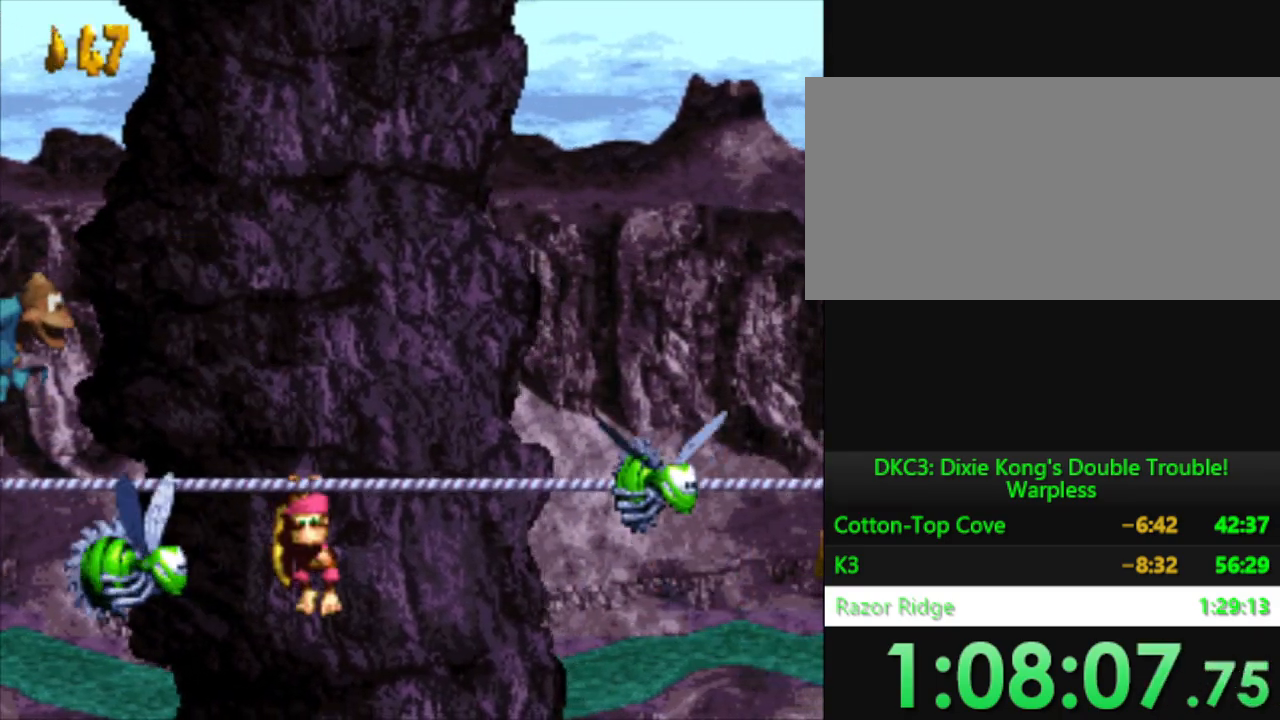
{"buttons": ["Y", "DPAD_RIGHT"], "events": [[50, "B", "down"], [83, "DPAD_RIGHT", "down"], [116, "DPAD_DOWN", "down"], [333, "DPAD_DOWN", "up"], [350, "DPAD_RIGHT", "up"], [367, "B", "up"], [400, "DPAD_RIGHT", "down"]]}
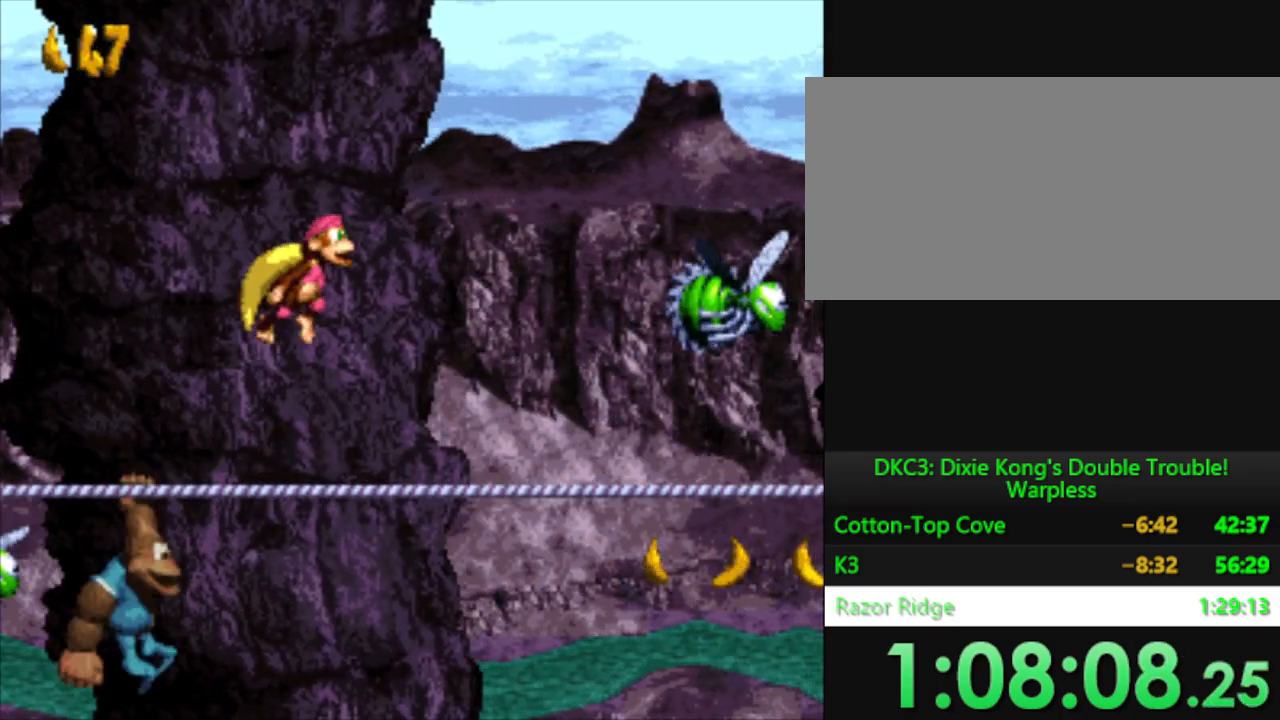
{"buttons": ["B", "Y", "DPAD_RIGHT"], "events": [[300, "B", "down"]]}
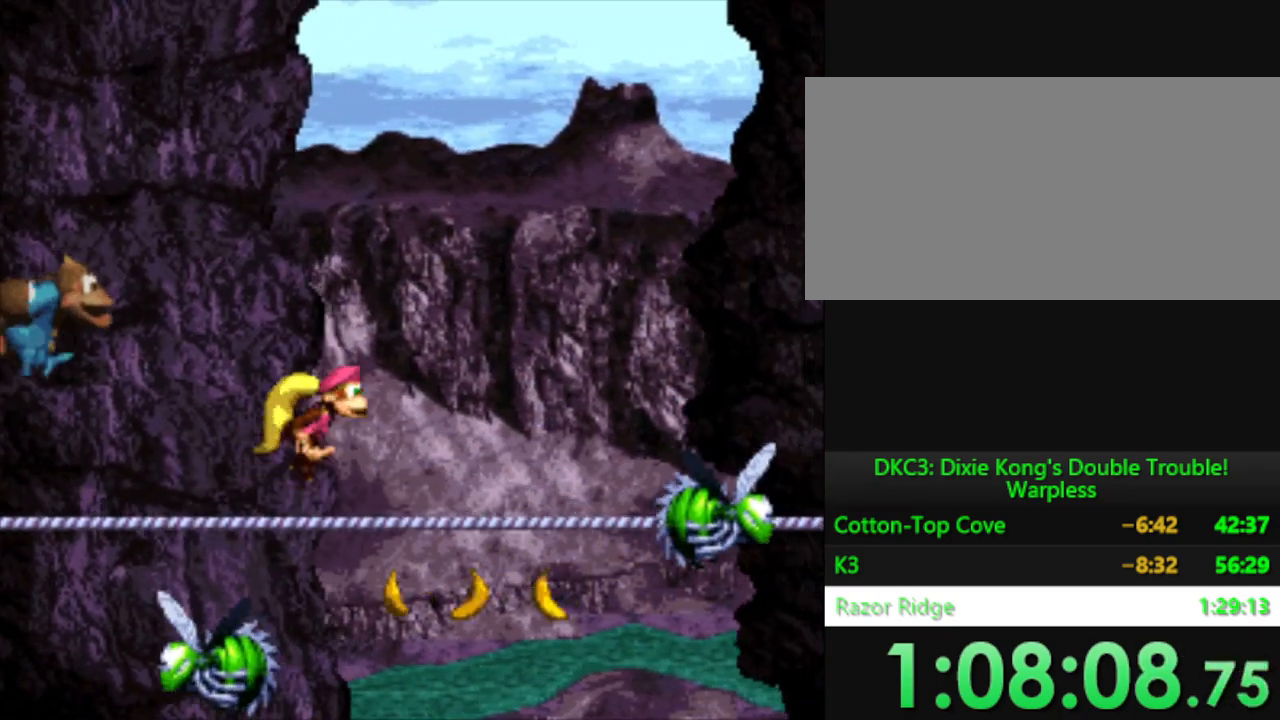
{"buttons": ["Y", "DPAD_DOWN", "DPAD_RIGHT"], "events": [[66, "B", "up"], [367, "DPAD_DOWN", "down"]]}
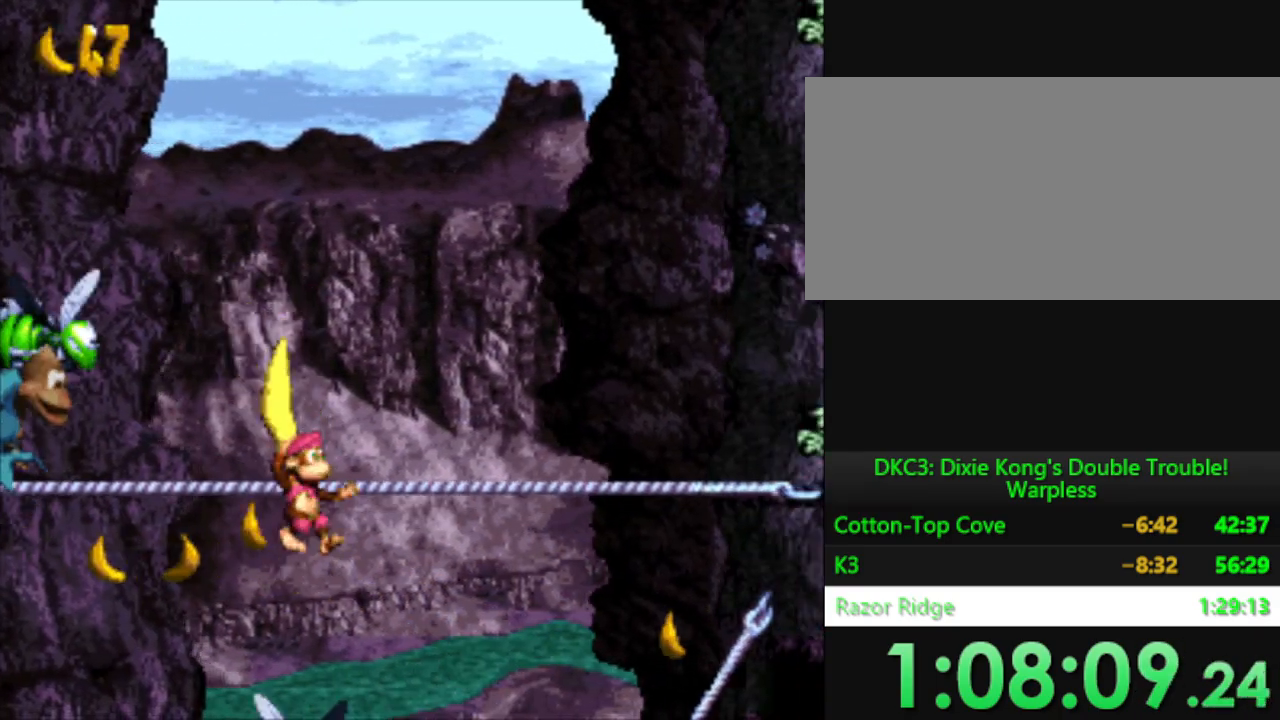
{"buttons": ["Y", "DPAD_DOWN", "DPAD_RIGHT"], "events": [[200, "B", "down"], [334, "B", "up"]]}
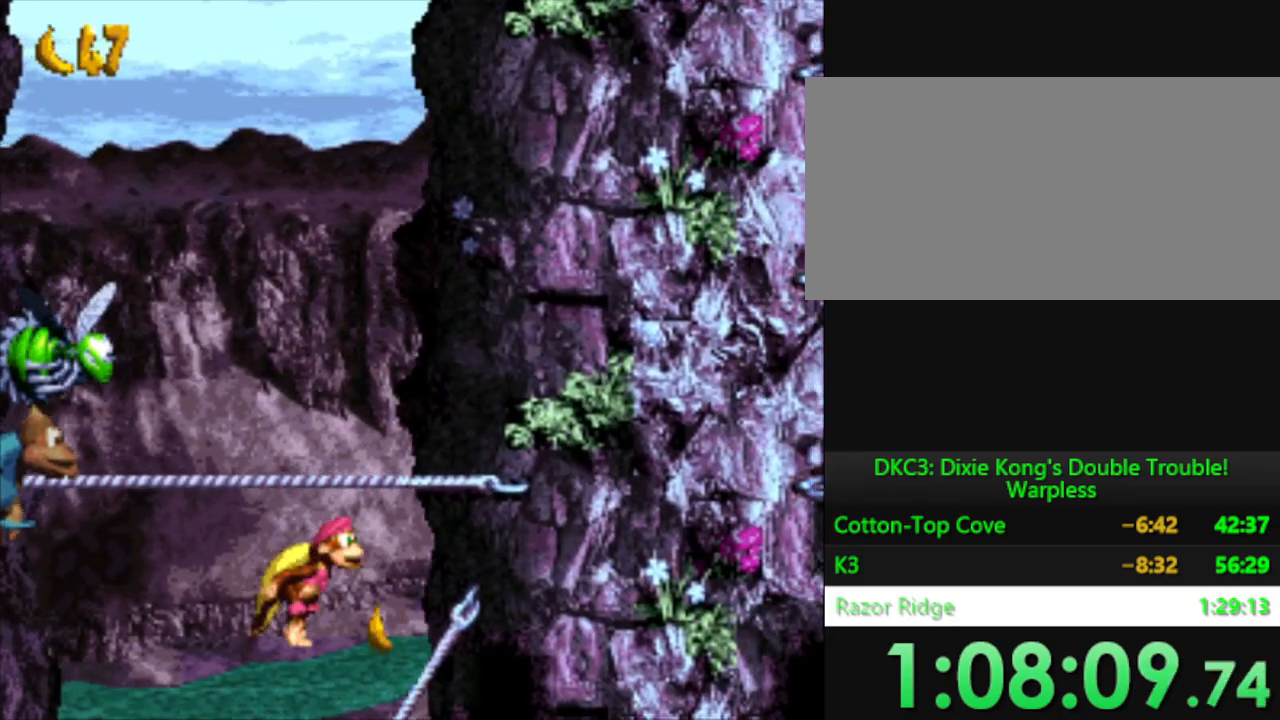
{"buttons": ["Y", "DPAD_RIGHT"], "events": [[50, "DPAD_DOWN", "up"]]}
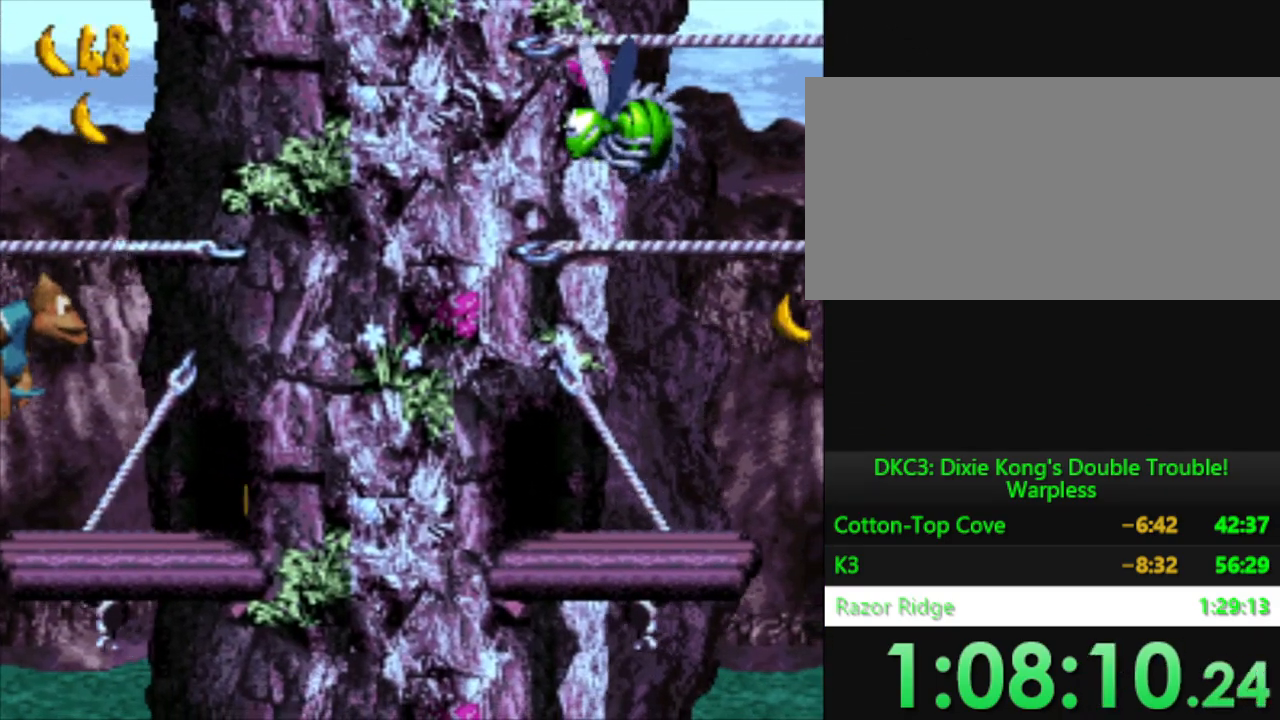
{"buttons": ["B", "Y", "DPAD_RIGHT"], "events": [[400, "B", "down"]]}